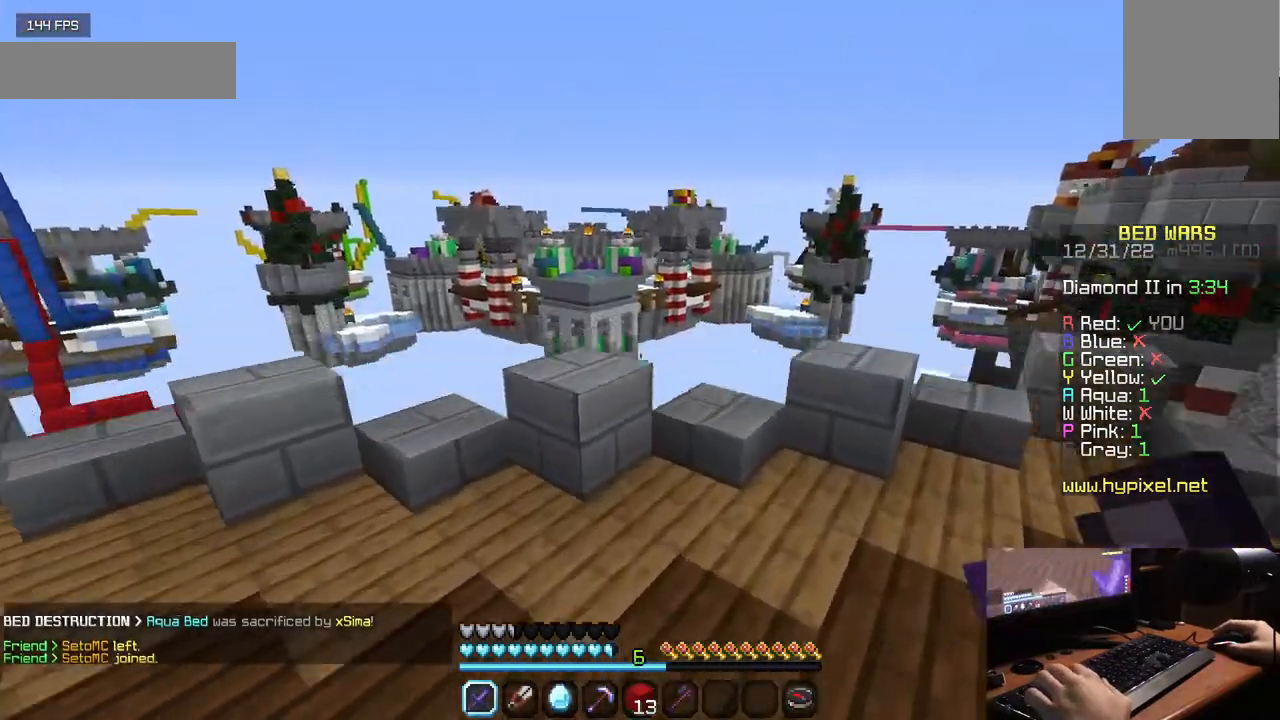
Gameplay with keyboard and mouse; each line is a JSON object with the keys and mouse buttons held at the frame after it. "events" lists presses ("down") and releases ("up") of "a", "d", "s", "w", "mouse_left" and "mouse_right" between this image and that frame as [ms after this image, input, new state], when the widget could be followed in between. "mouse_left", "mouse_right" = the "left", "right" buttons of the "mouse" list. No other keys are recorded. Fast repeated clicks can show as one long hold. Mouse movement is not recorded.
{"keys": ["w"], "mouse": [], "events": [[333, "d", "up"]]}
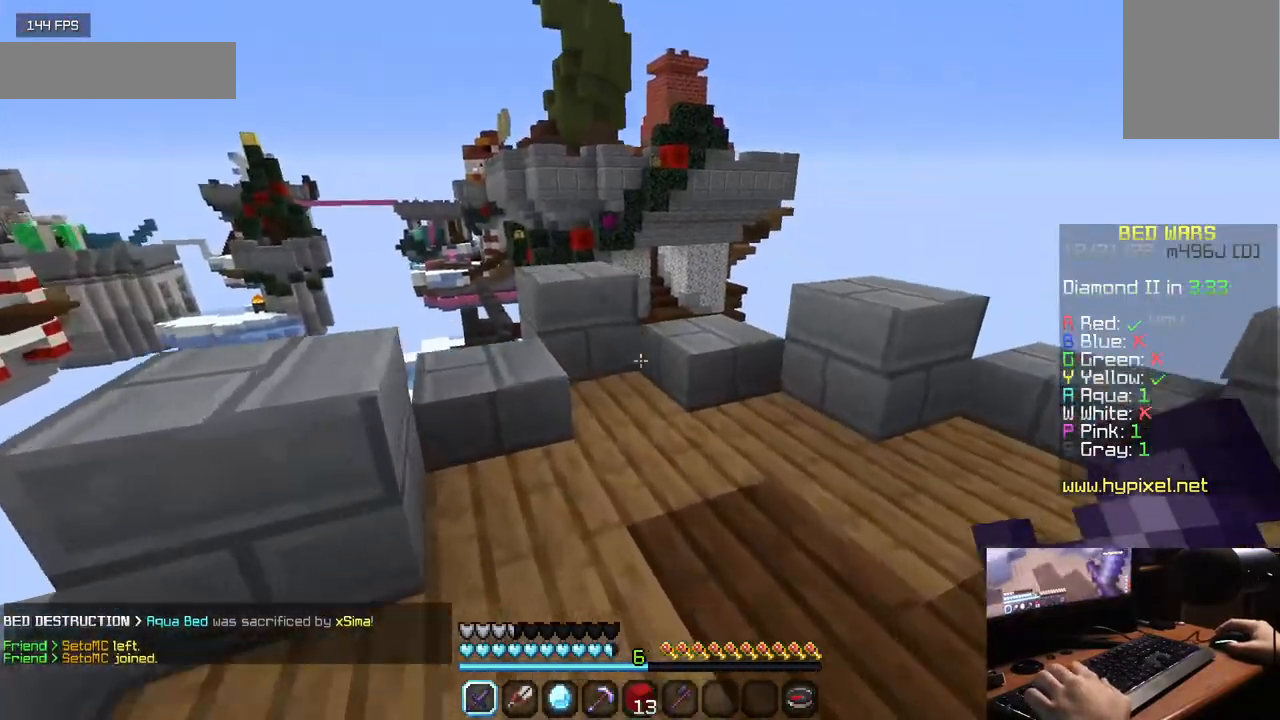
{"keys": ["w"], "mouse": [], "events": []}
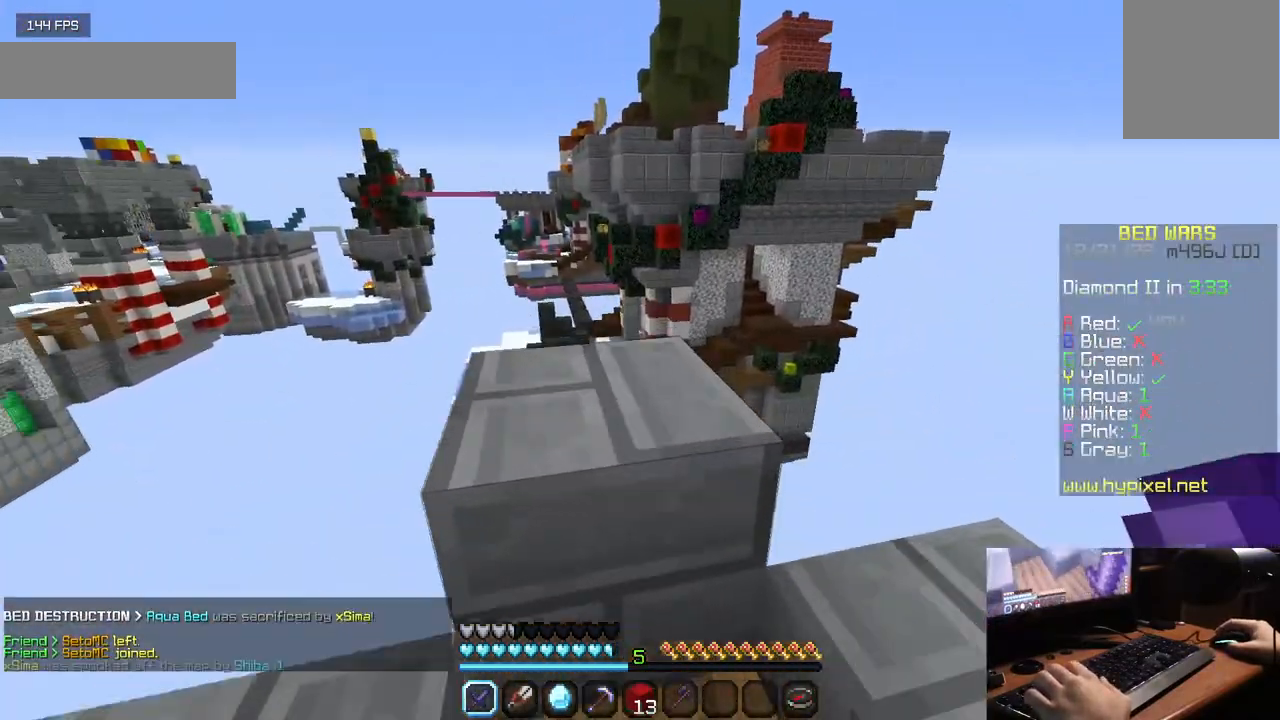
{"keys": ["w"], "mouse": [], "events": [[50, "w", "up"], [300, "w", "down"]]}
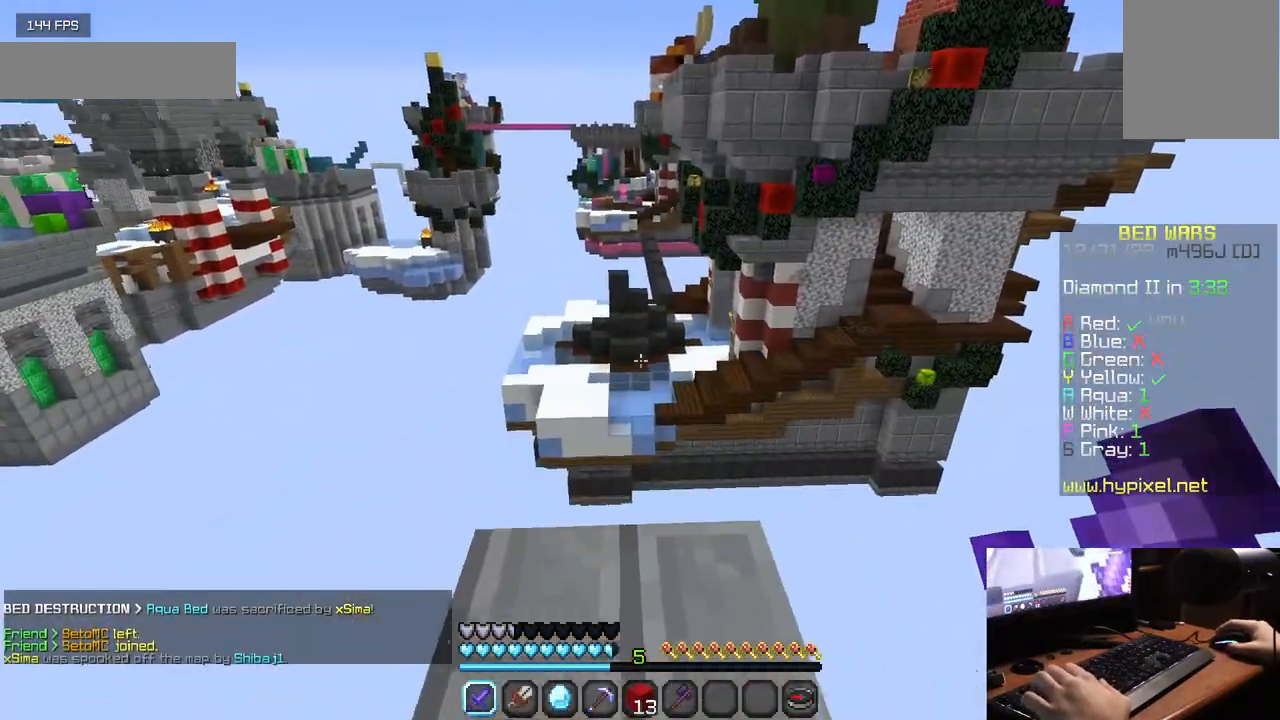
{"keys": [], "mouse": [], "events": [[117, "w", "up"]]}
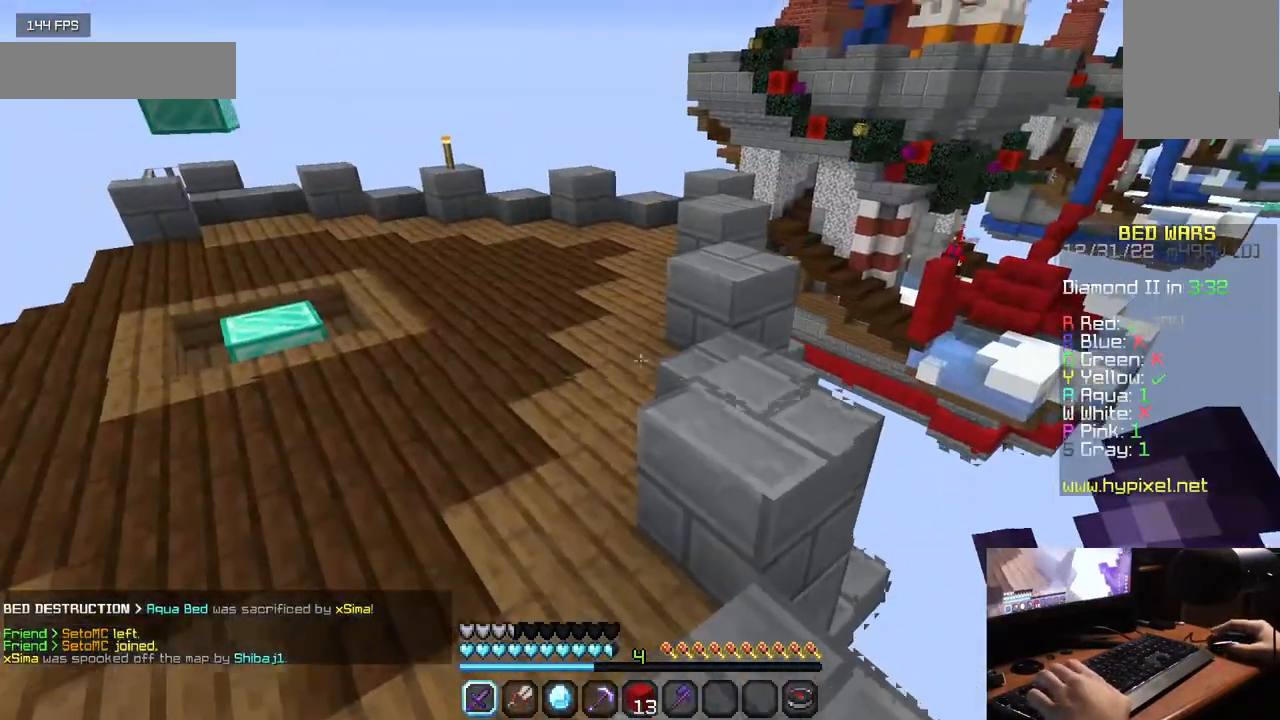
{"keys": ["w"], "mouse": [], "events": [[117, "w", "down"]]}
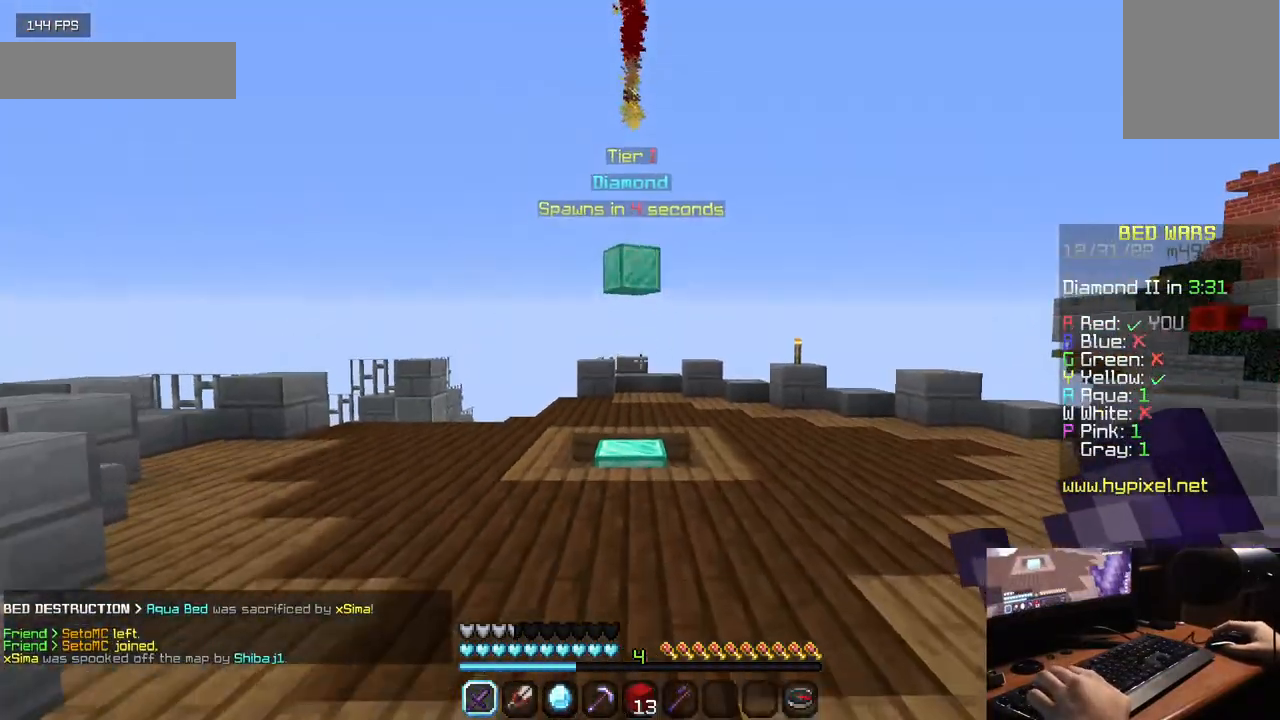
{"keys": ["w"], "mouse": ["left"], "events": [[500, "mouse_left", "down"]]}
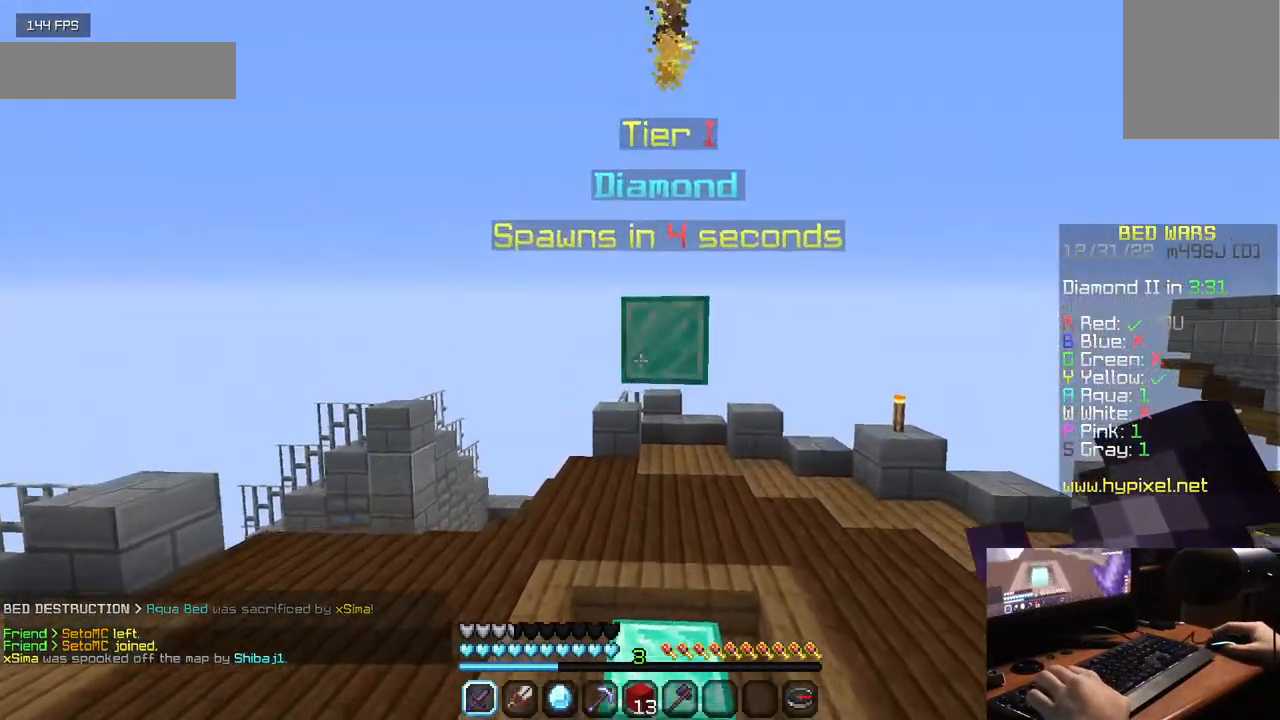
{"keys": ["a"], "mouse": [], "events": [[300, "mouse_left", "up"], [350, "mouse_left", "down"], [367, "a", "down"], [467, "w", "up"], [483, "mouse_left", "up"]]}
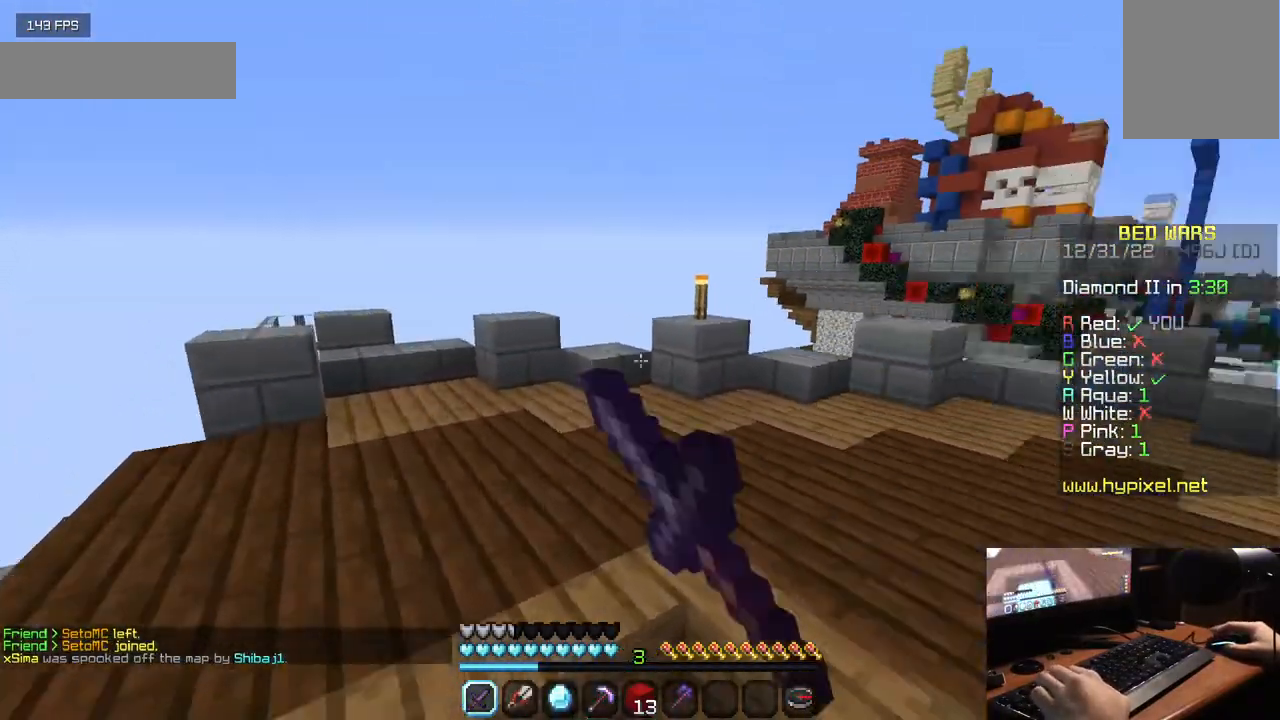
{"keys": [], "mouse": [], "events": [[50, "mouse_left", "down"], [183, "s", "down"], [383, "a", "up"], [433, "s", "up"], [483, "mouse_left", "up"]]}
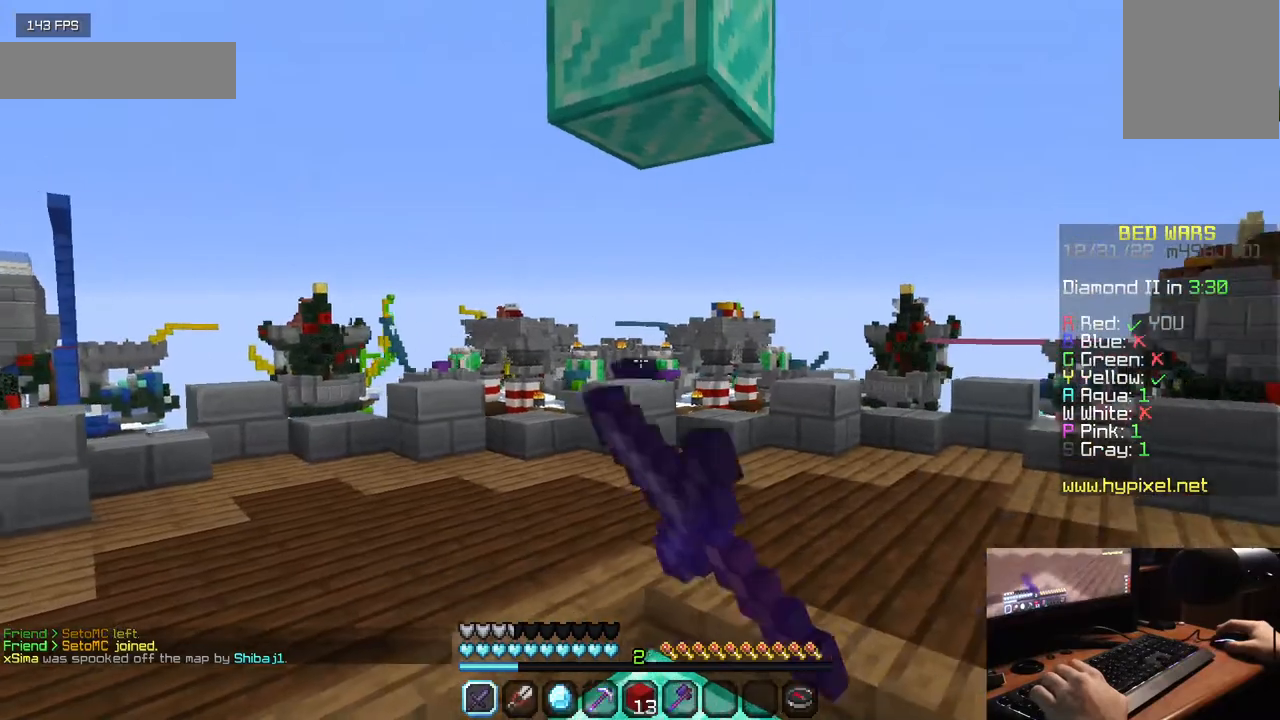
{"keys": [], "mouse": ["left"], "events": [[17, "mouse_left", "down"], [100, "w", "down"], [317, "mouse_left", "up"], [317, "w", "up"], [433, "mouse_left", "down"]]}
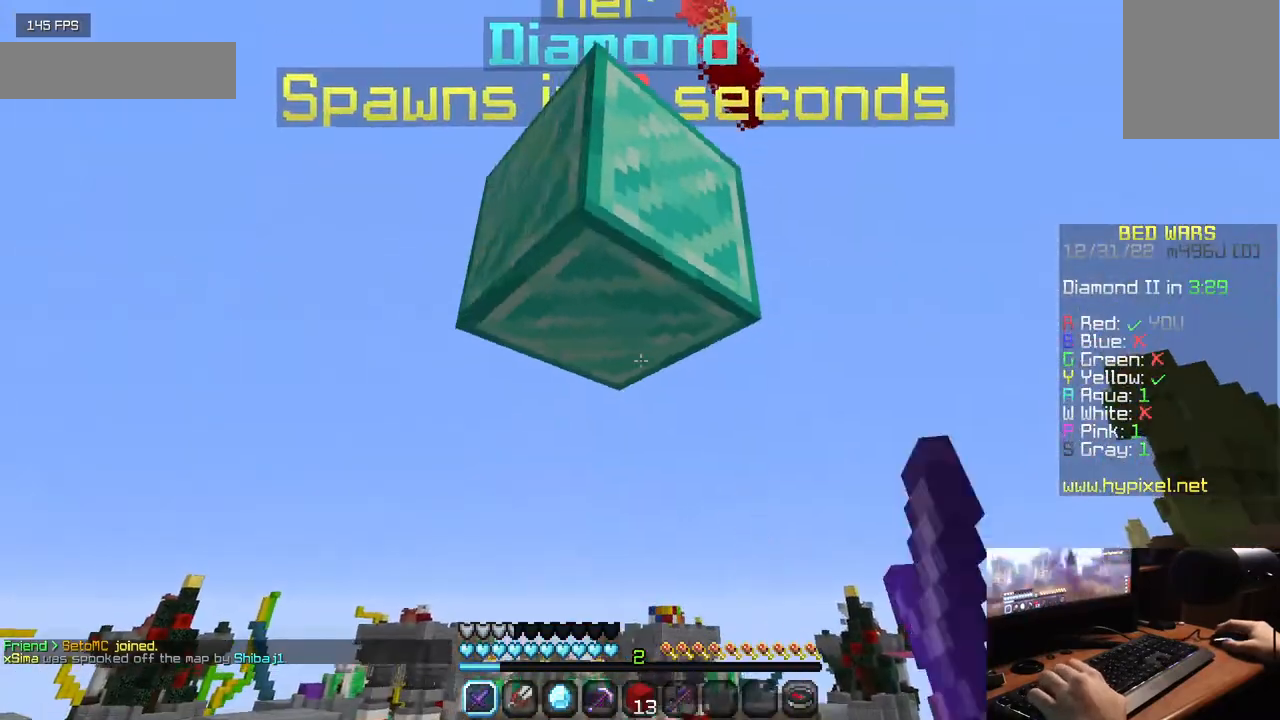
{"keys": ["s"], "mouse": ["left"], "events": [[17, "a", "down"], [83, "mouse_left", "up"], [167, "mouse_left", "down"], [283, "a", "up"], [283, "mouse_left", "up"], [300, "s", "down"], [367, "mouse_left", "down"]]}
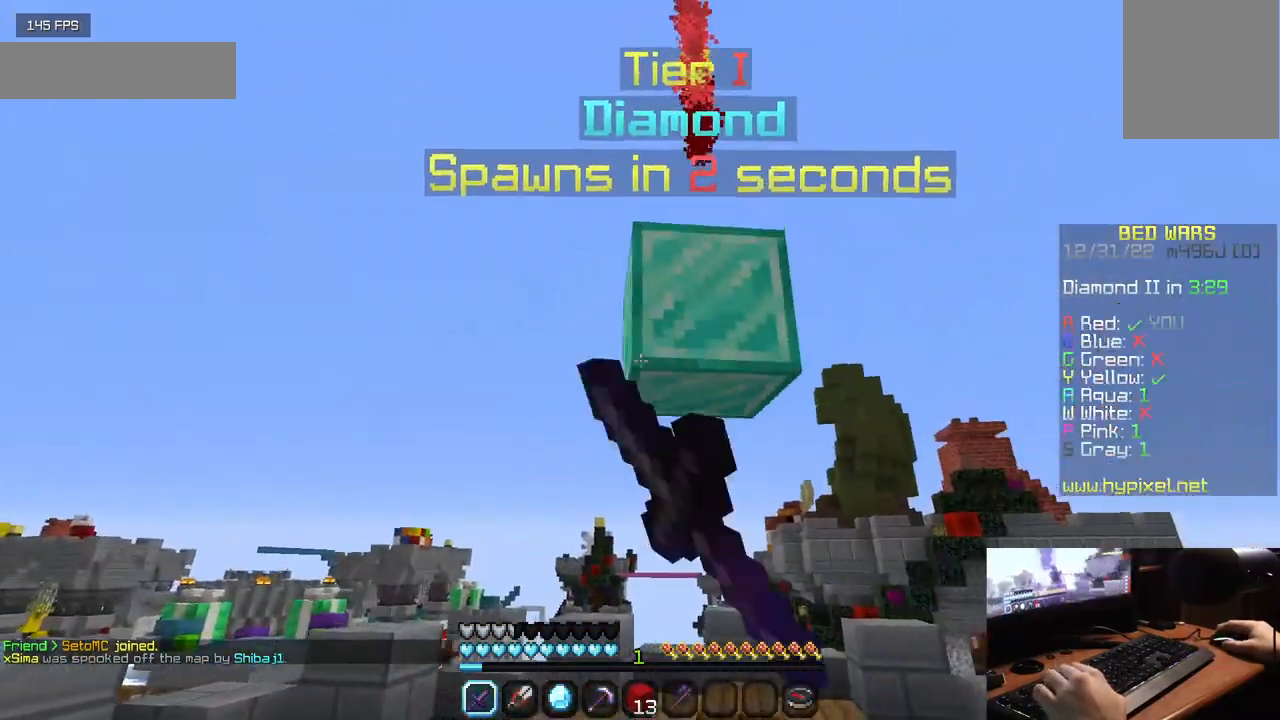
{"keys": ["w"], "mouse": [], "events": [[33, "s", "up"], [167, "mouse_left", "up"], [217, "mouse_left", "down"], [350, "mouse_left", "up"], [400, "w", "down"]]}
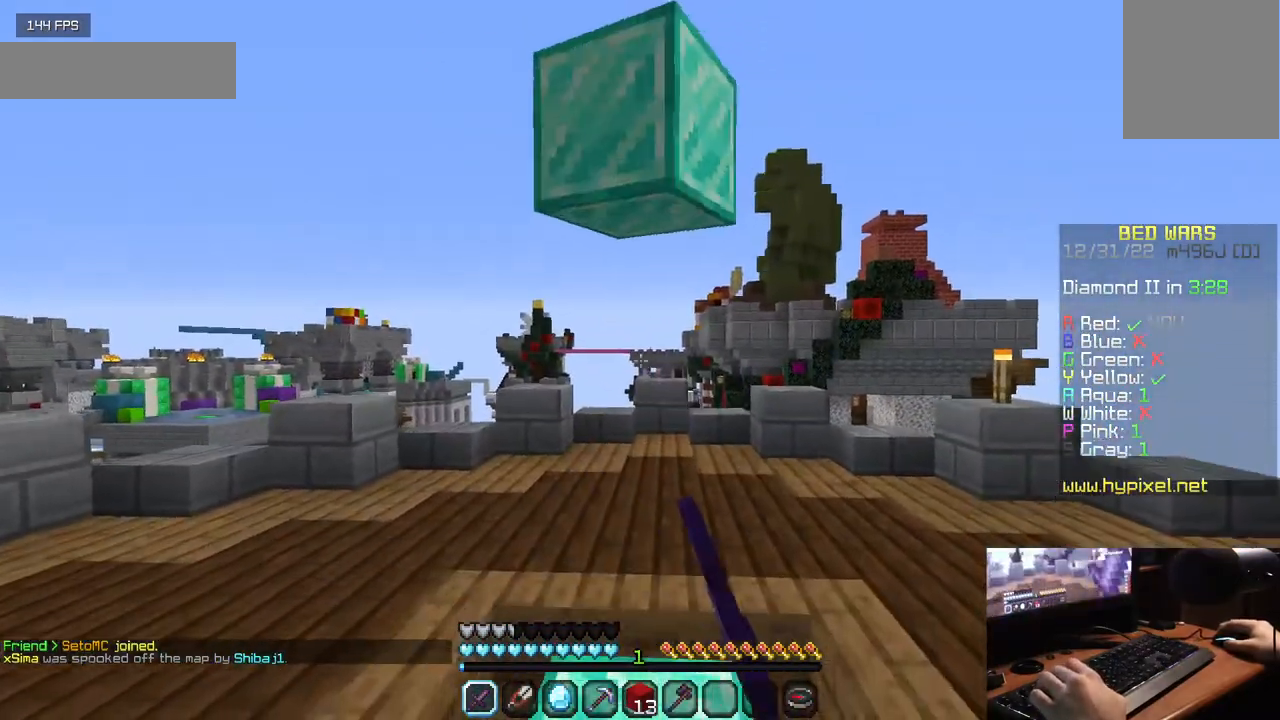
{"keys": [], "mouse": [], "events": [[50, "mouse_left", "down"], [167, "w", "up"], [233, "mouse_left", "up"]]}
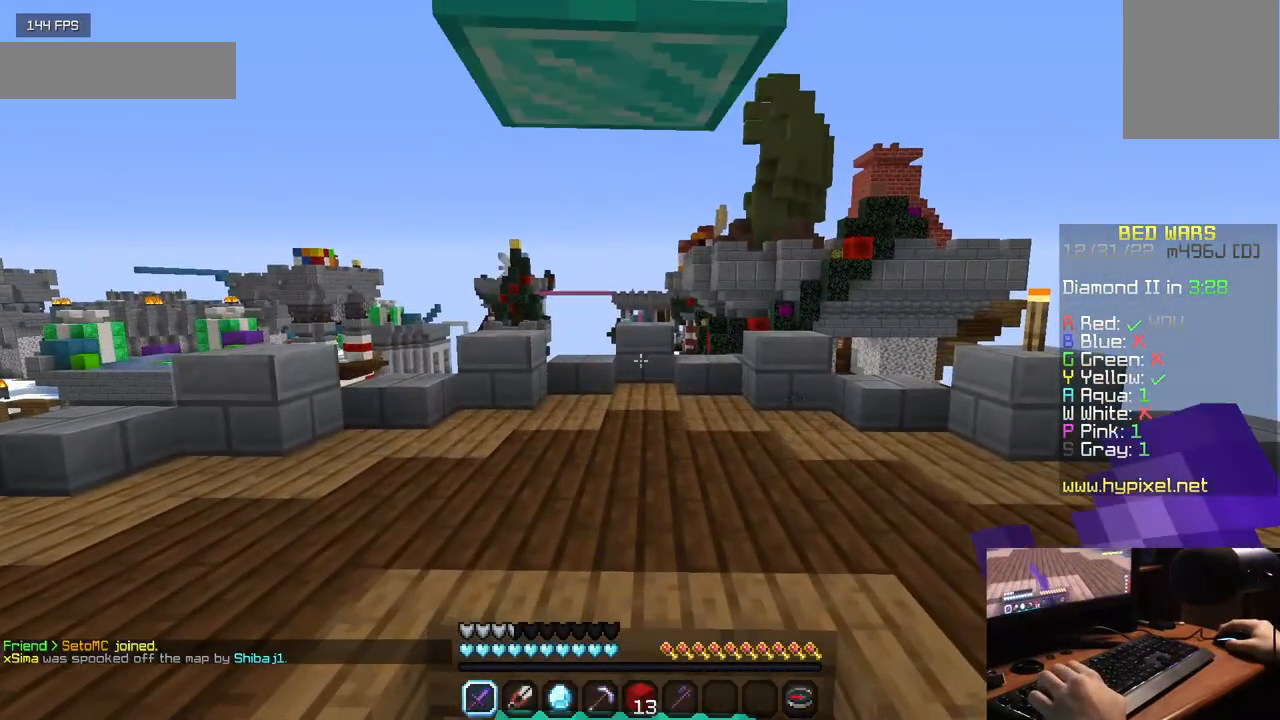
{"keys": [], "mouse": [], "events": []}
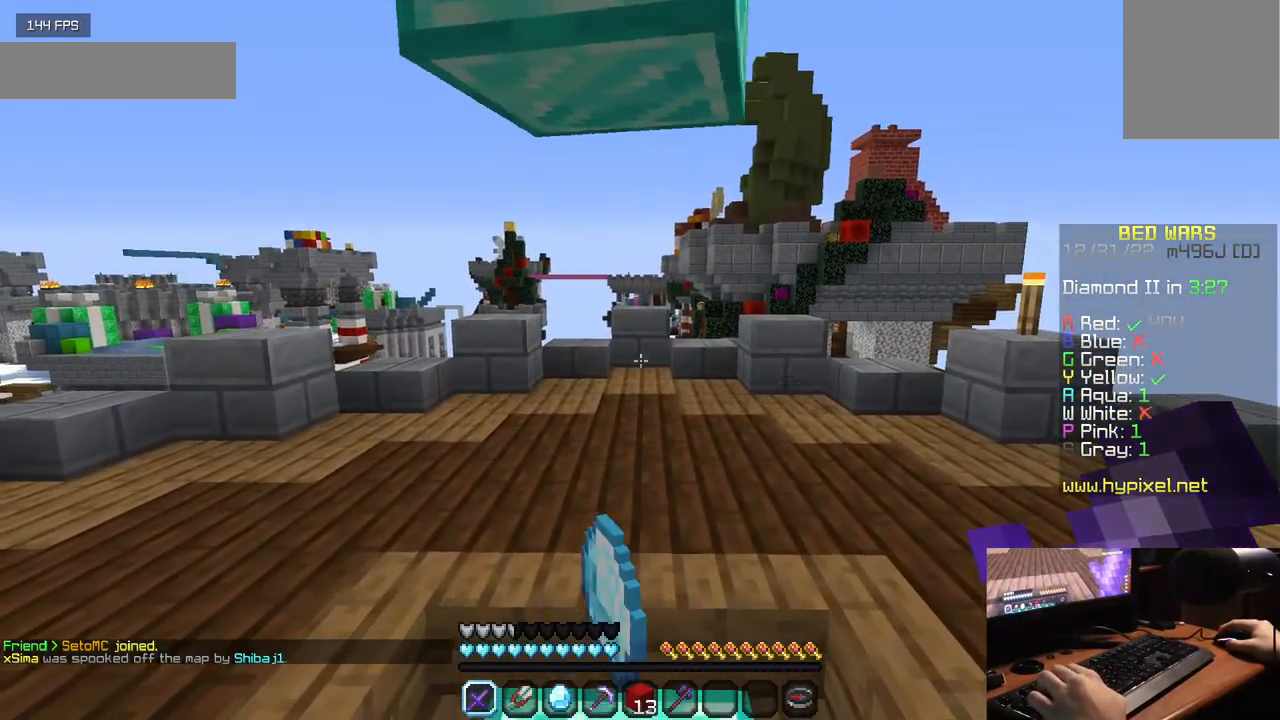
{"keys": ["w"], "mouse": [], "events": [[250, "w", "down"]]}
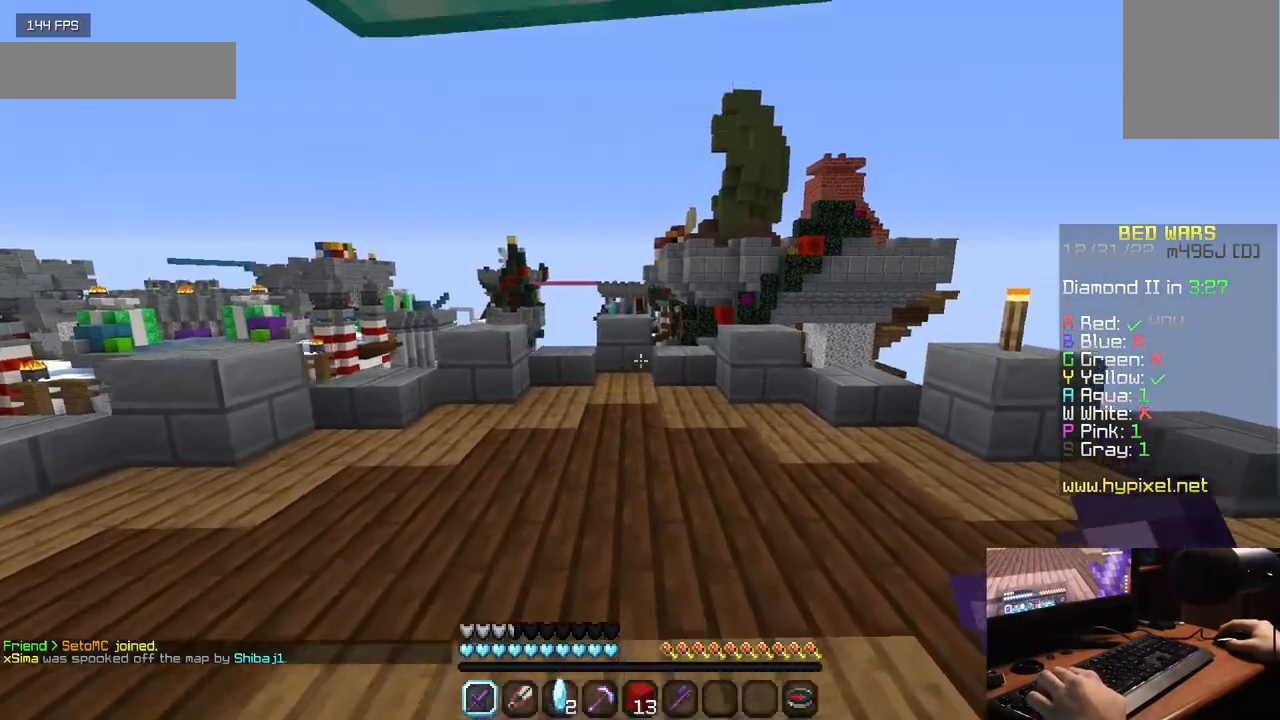
{"keys": ["w"], "mouse": [], "events": []}
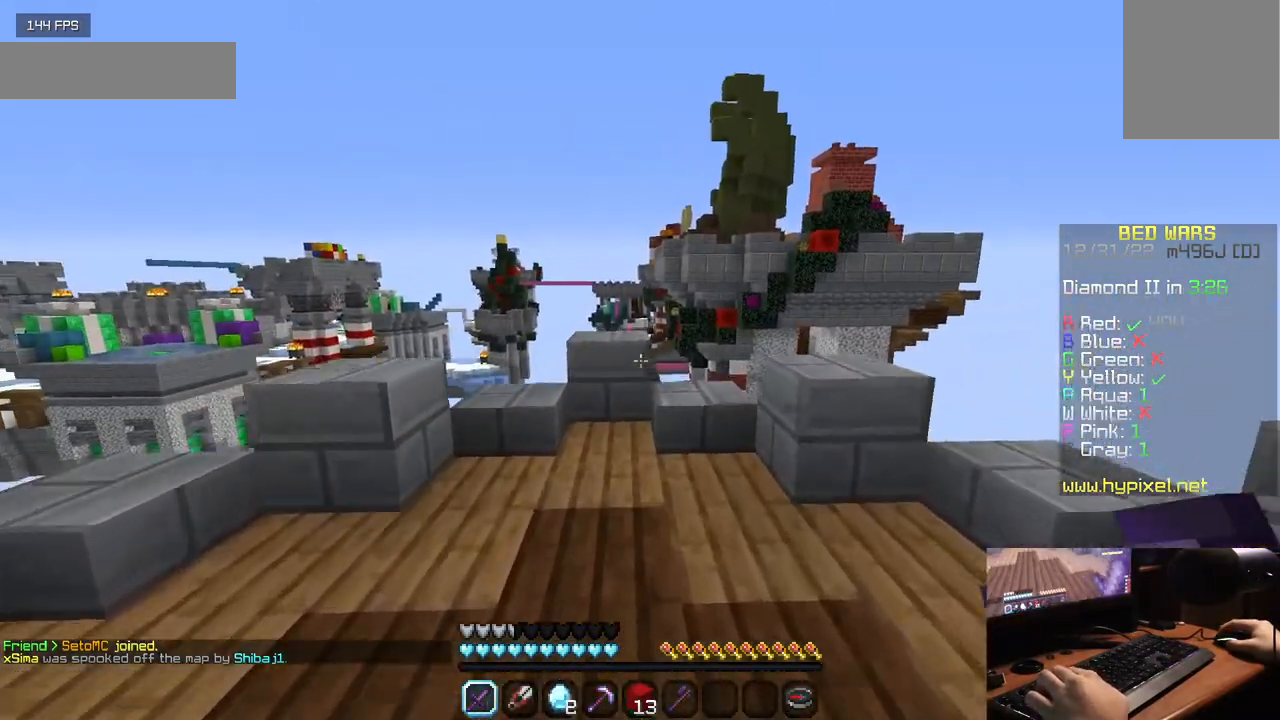
{"keys": ["w"], "mouse": [], "events": []}
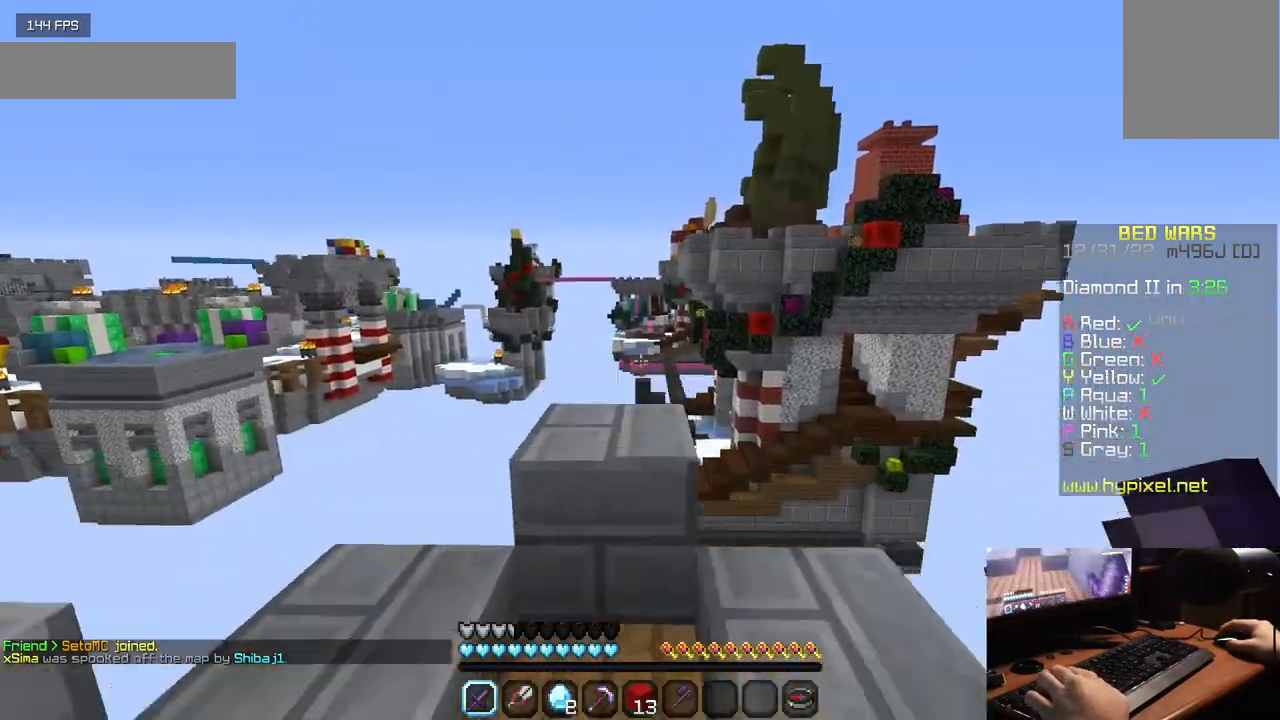
{"keys": [], "mouse": ["right"], "events": [[67, "w", "up"], [283, "mouse_right", "down"]]}
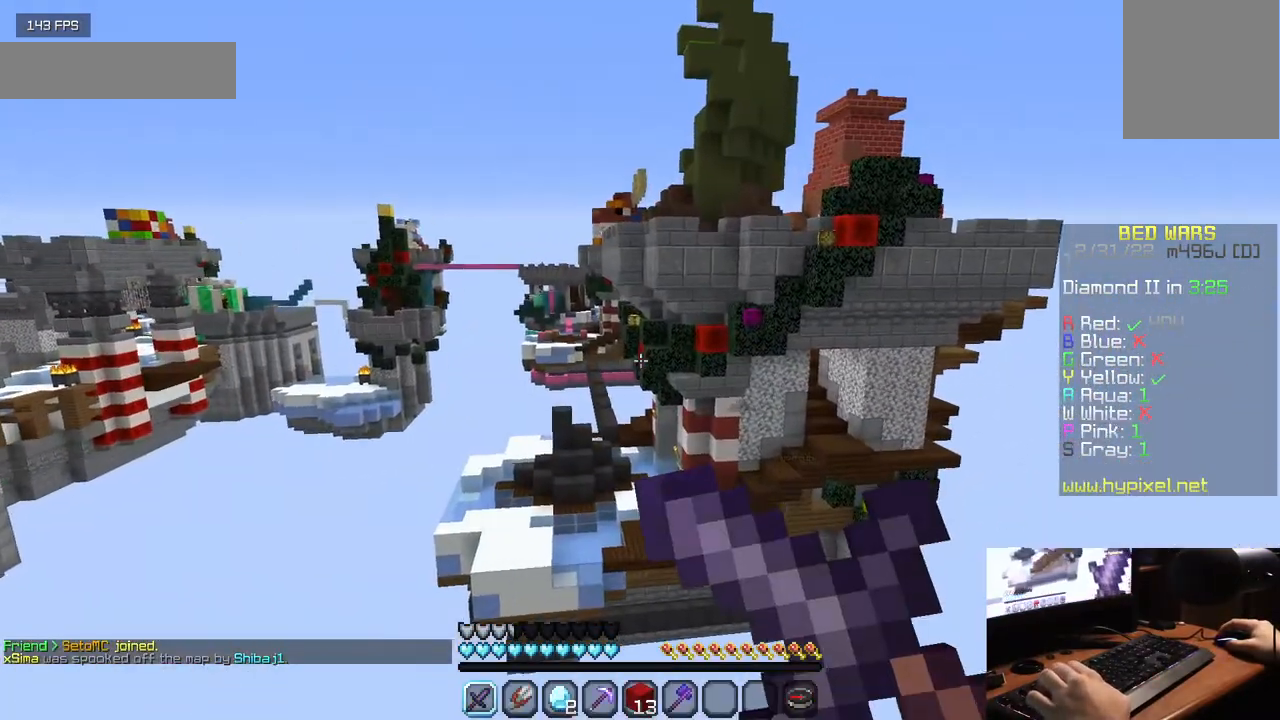
{"keys": [], "mouse": ["right"], "events": []}
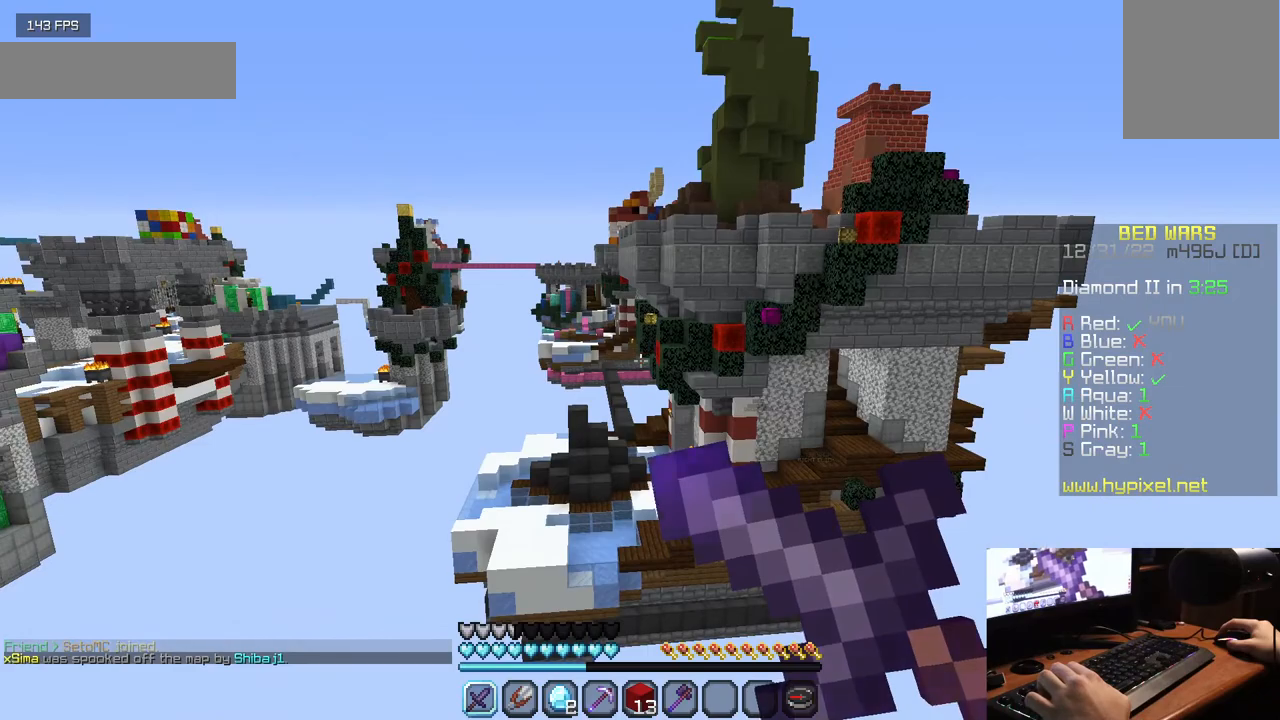
{"keys": [], "mouse": ["right"], "events": []}
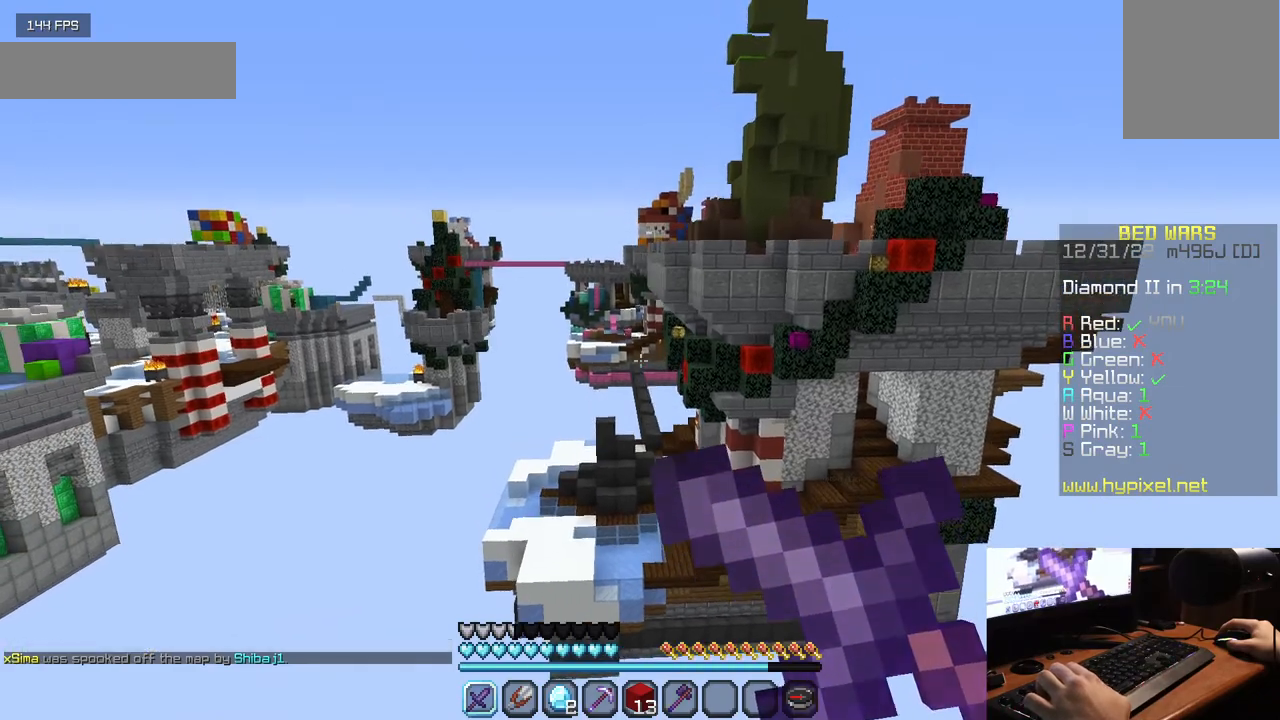
{"keys": [], "mouse": ["right"], "events": []}
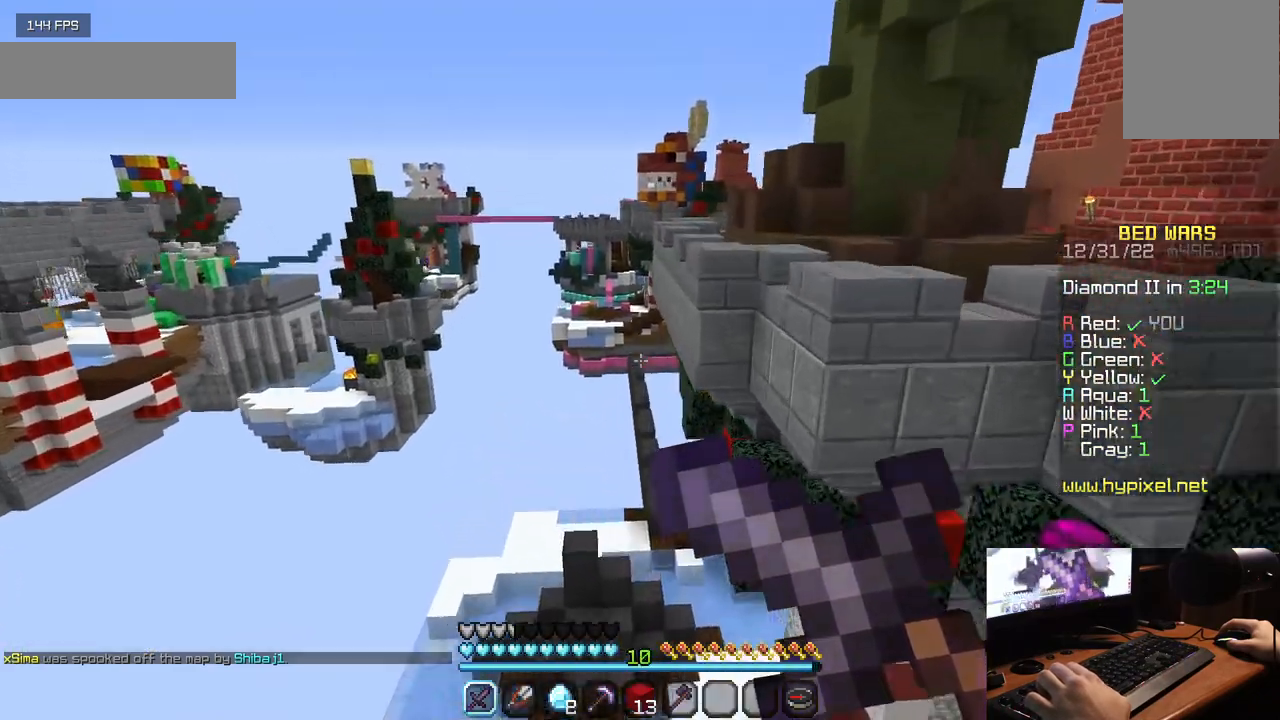
{"keys": ["w"], "mouse": [], "events": [[33, "mouse_right", "up"], [350, "w", "down"]]}
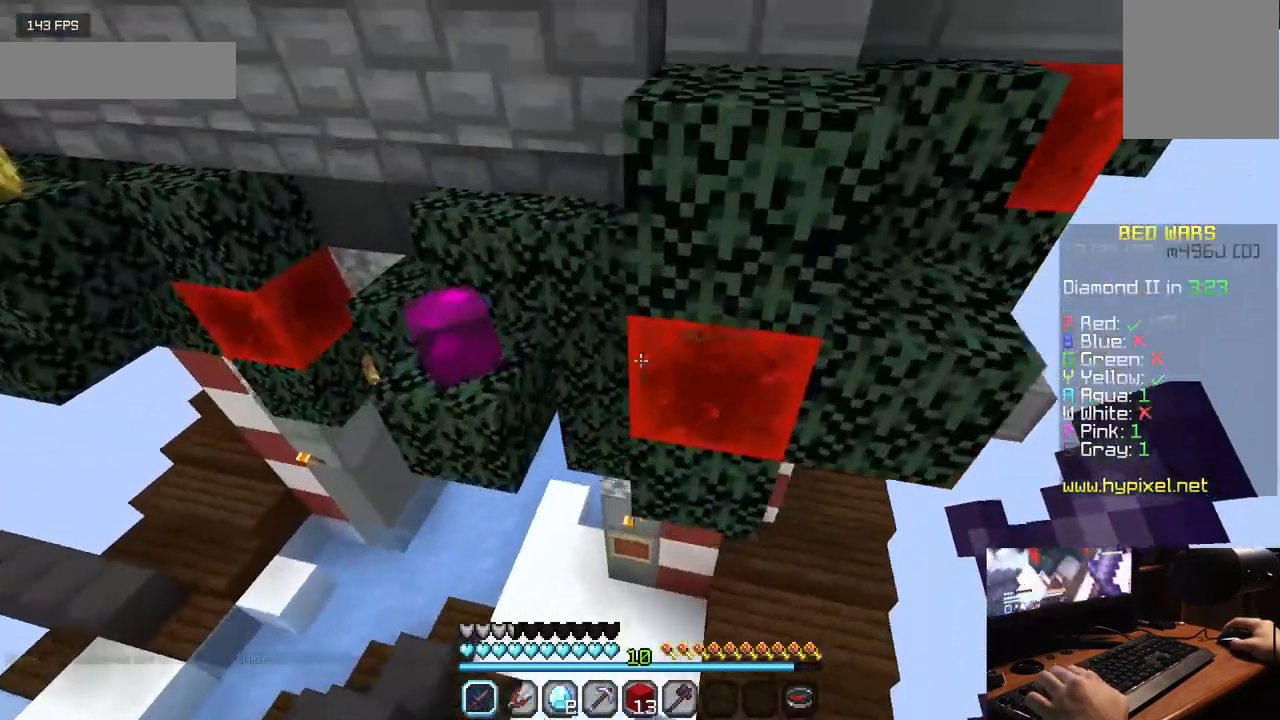
{"keys": ["w"], "mouse": [], "events": []}
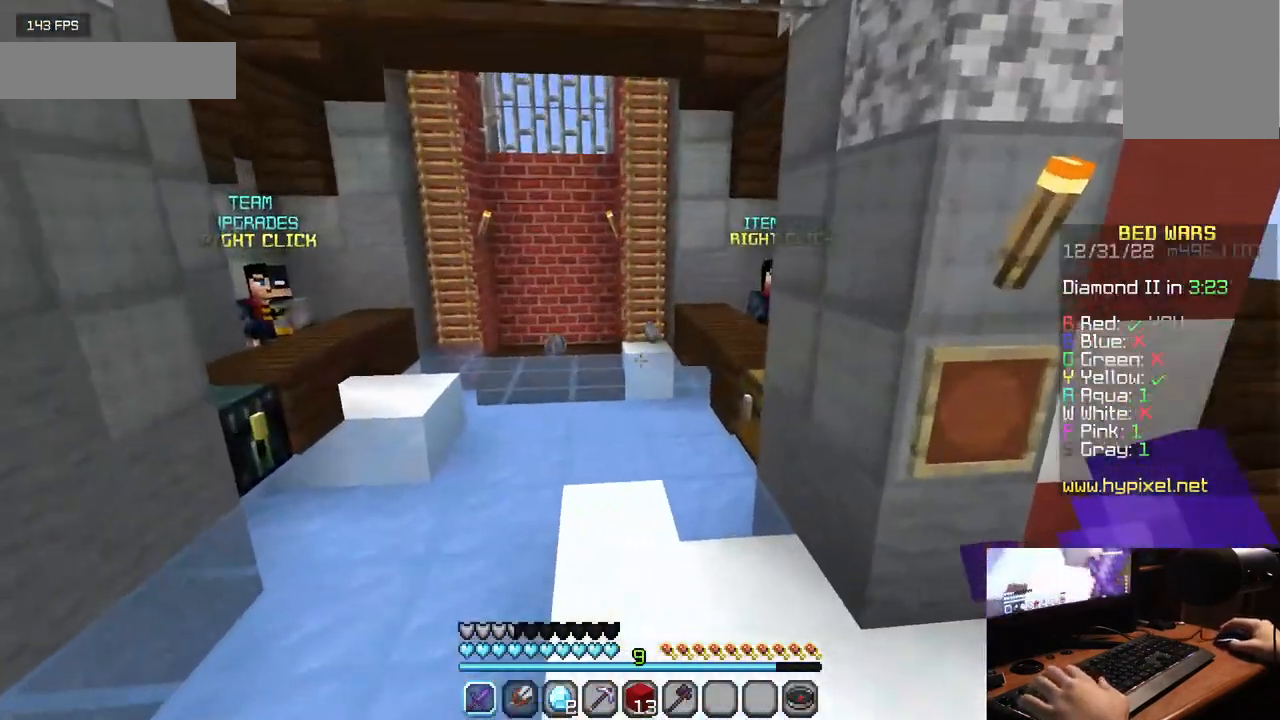
{"keys": ["w"], "mouse": [], "events": []}
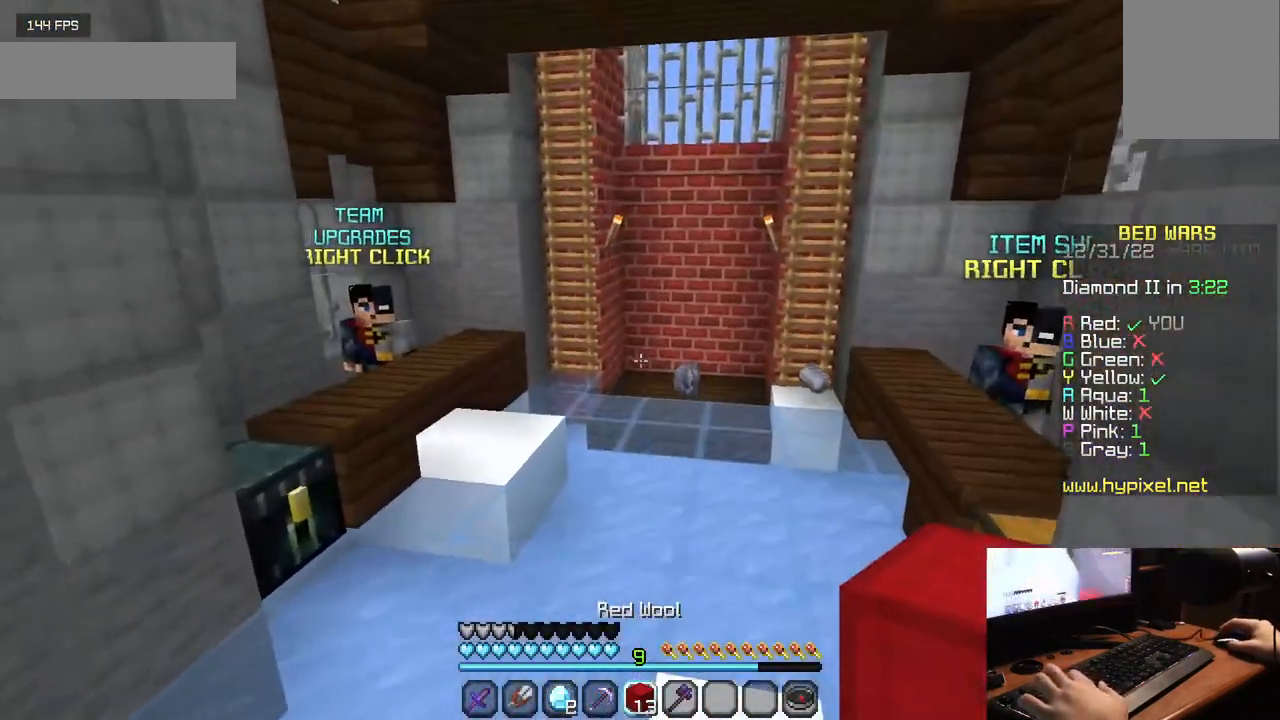
{"keys": ["w"], "mouse": [], "events": []}
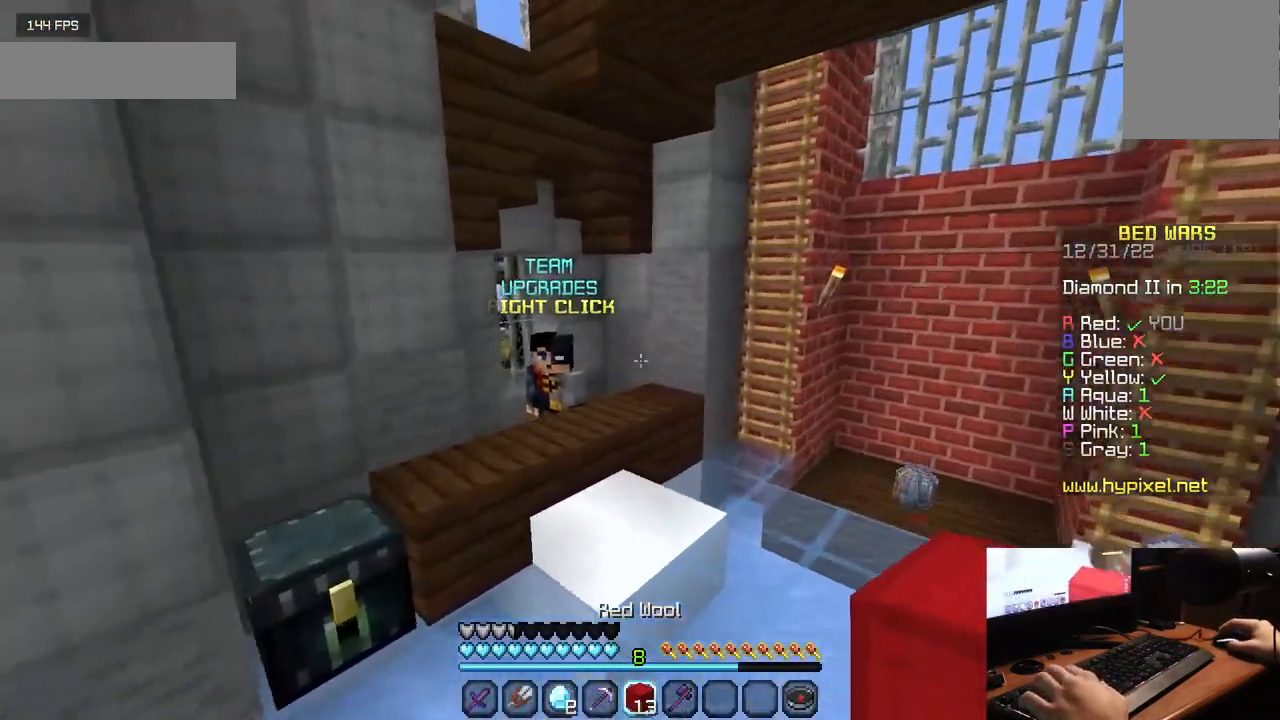
{"keys": ["w"], "mouse": [], "events": []}
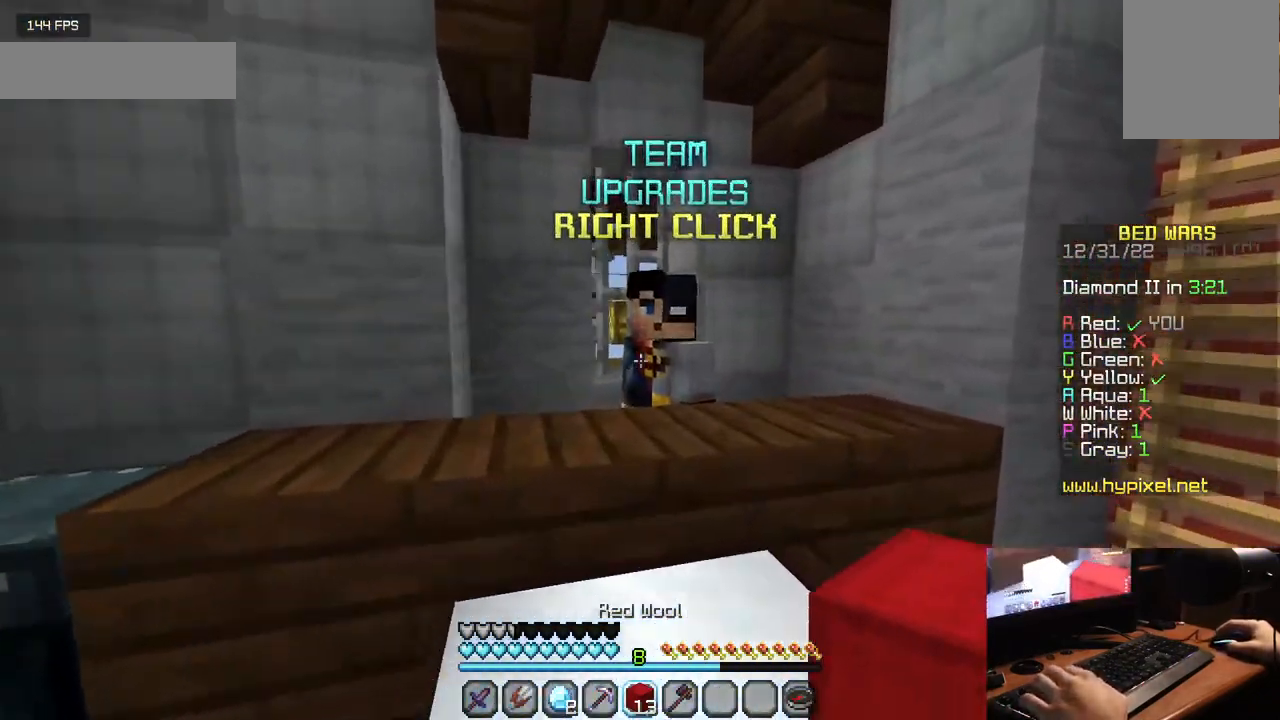
{"keys": [], "mouse": []}